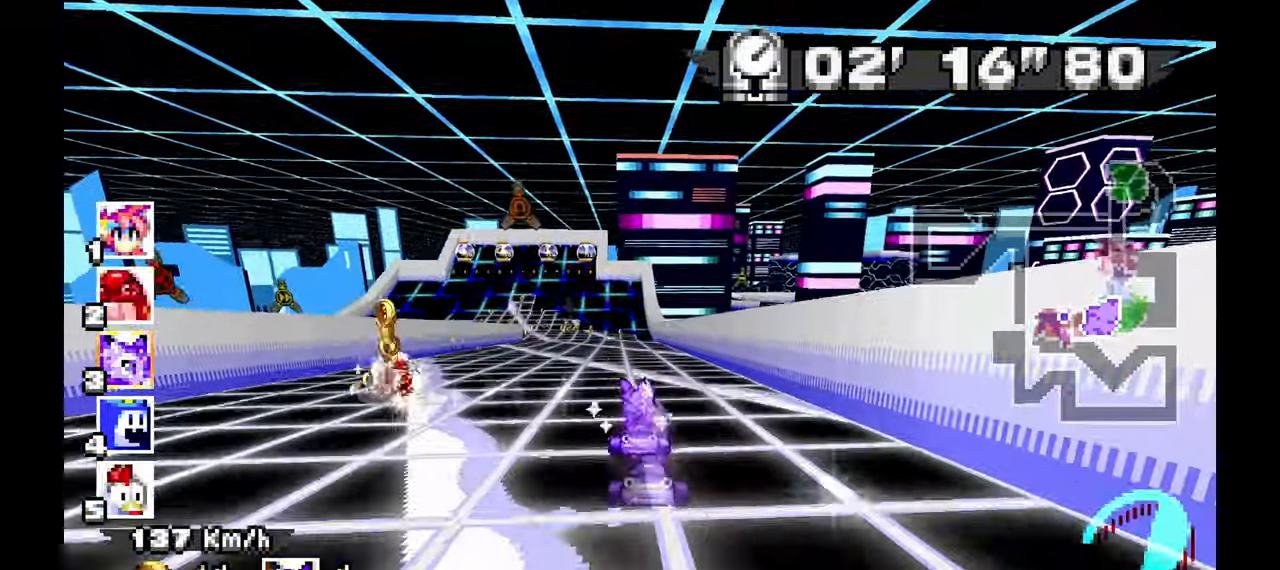
Gameplay with a controller (Xbox layout); each line is a JSON object with the inputs held at the frame after it (dt_ms = milliseconds from this image to that frame). "events" lists button and stick changes between this image and that frame as [ms after this image, input, new state], when the widget could be followed in between. Not read: HOME L1 L2 L3 R2 R3 START X.
{"dt_ms": 500, "buttons": ["A"], "left_stick": "left", "events": [[17, "DPAD_RIGHT", "down"], [67, "DPAD_RIGHT", "up"], [83, "left_stick", "left"]]}
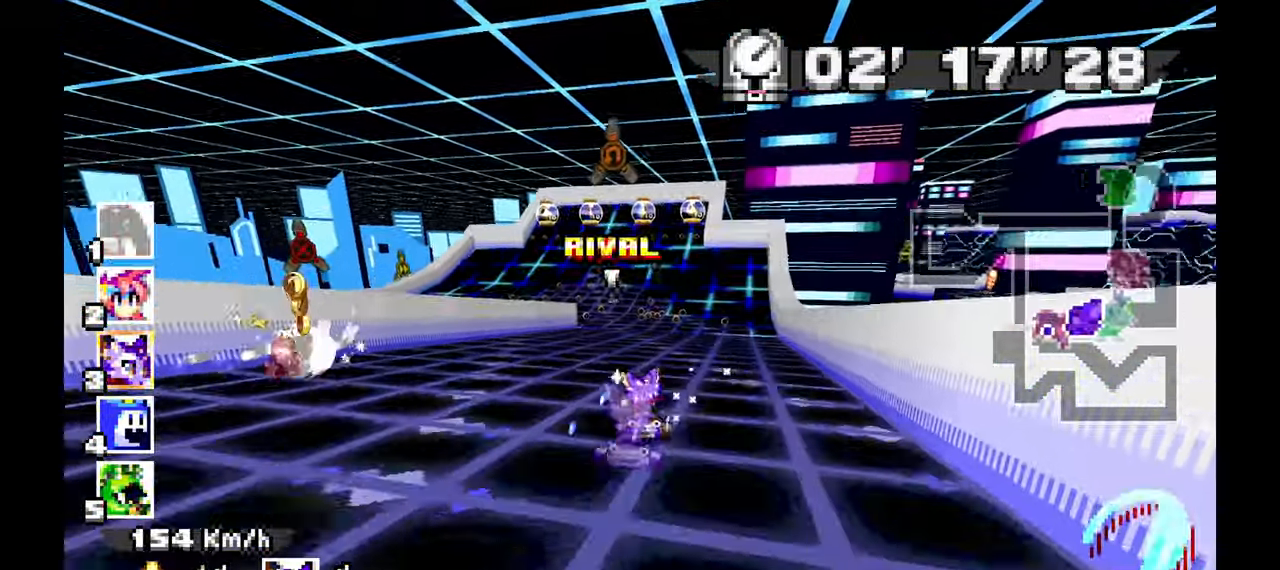
{"dt_ms": 500, "buttons": ["A", "R1"], "left_stick": "left", "events": [[217, "R1", "down"], [217, "left_stick", "center"], [350, "left_stick", "left"]]}
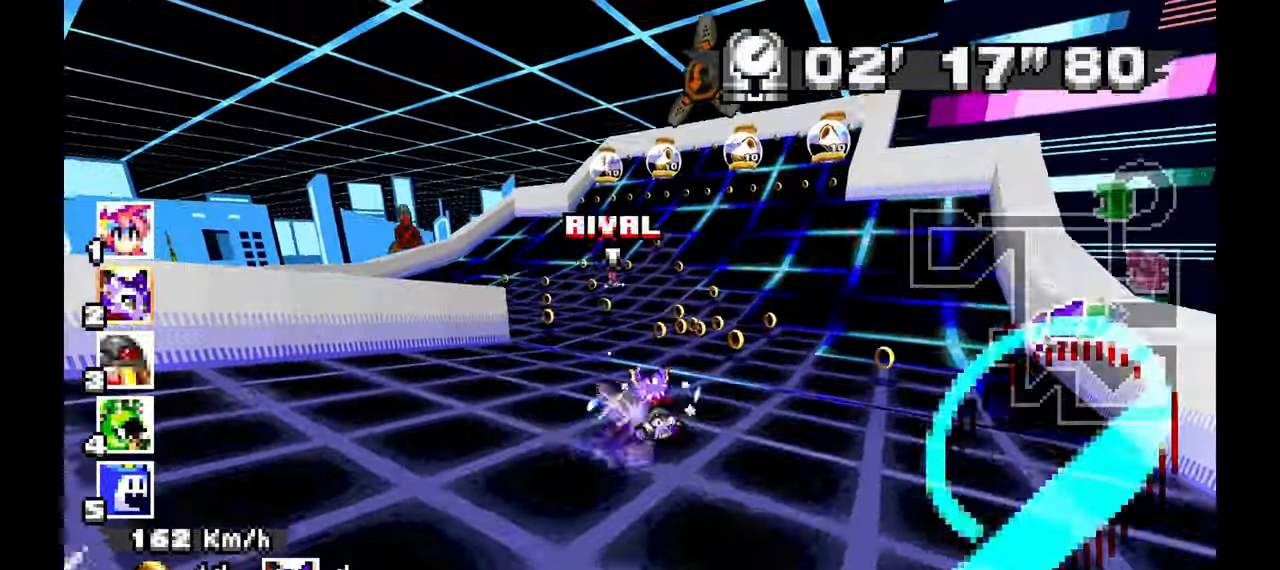
{"dt_ms": 1000, "buttons": ["A", "R1"], "left_stick": "left"}
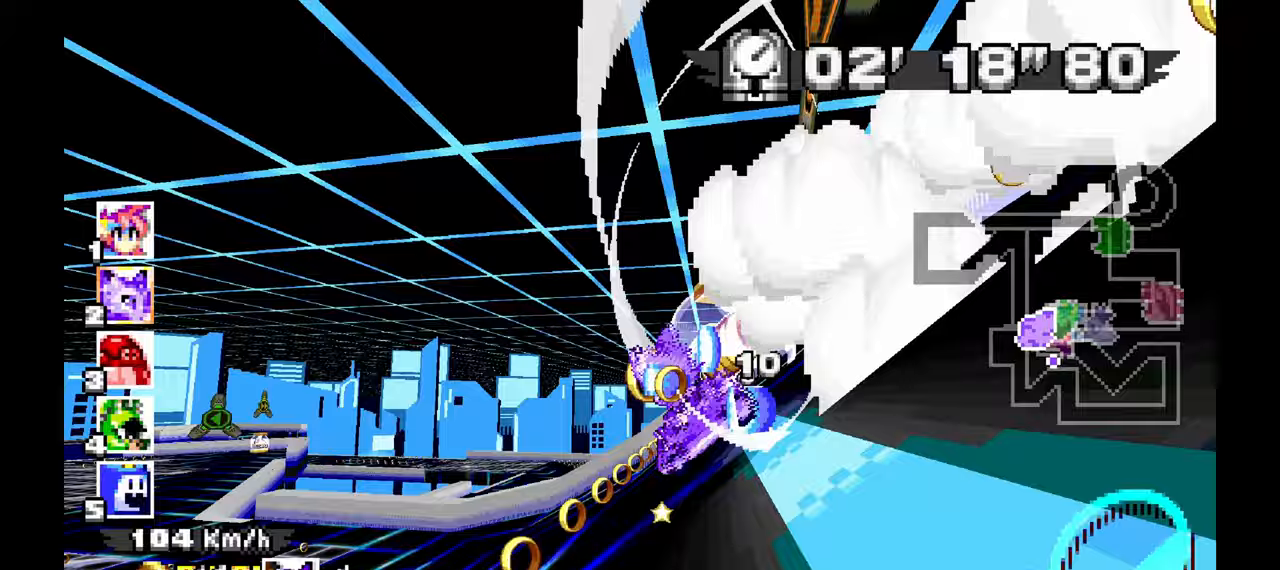
{"dt_ms": 500, "buttons": ["A"], "left_stick": "left"}
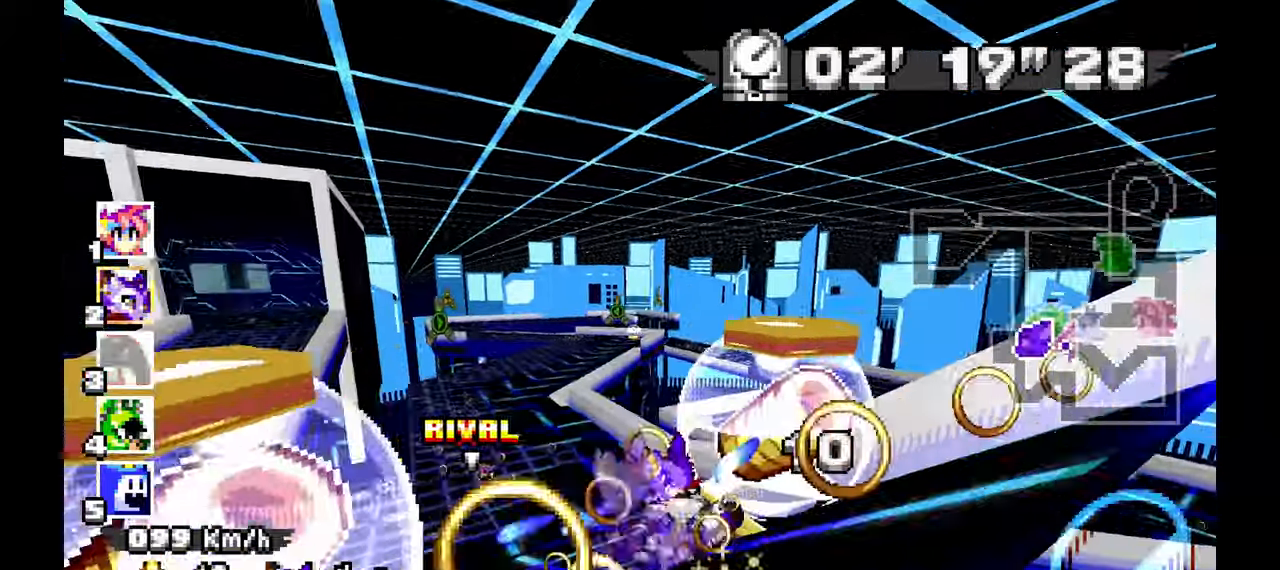
{"dt_ms": 500, "buttons": ["A"], "left_stick": "right"}
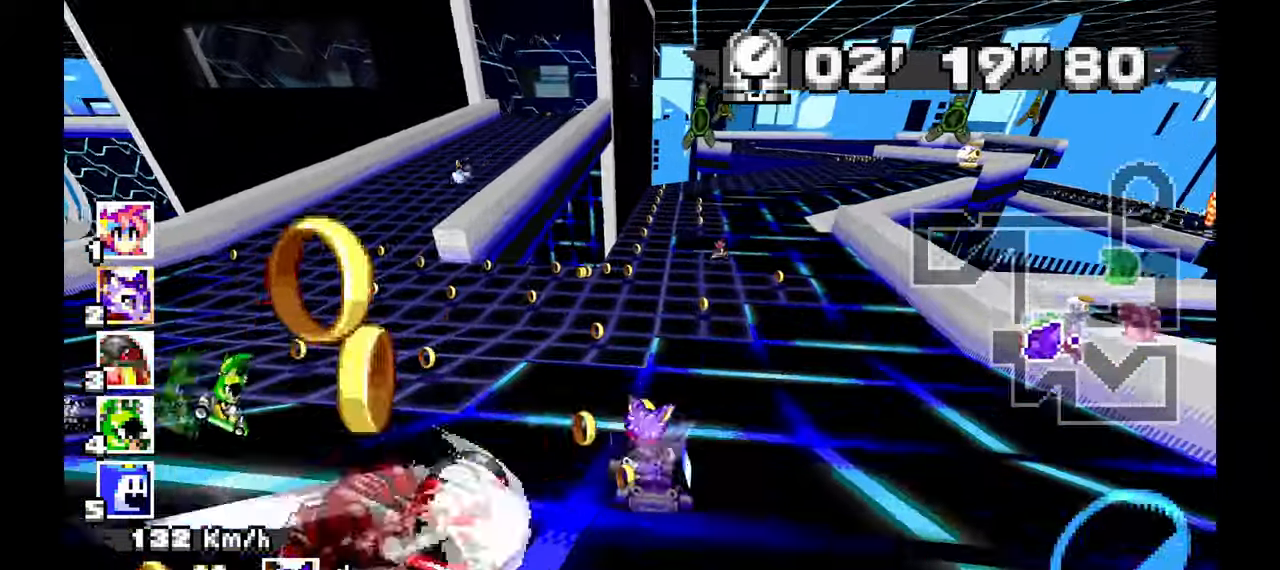
{"dt_ms": 500, "buttons": ["A"], "left_stick": "right", "events": []}
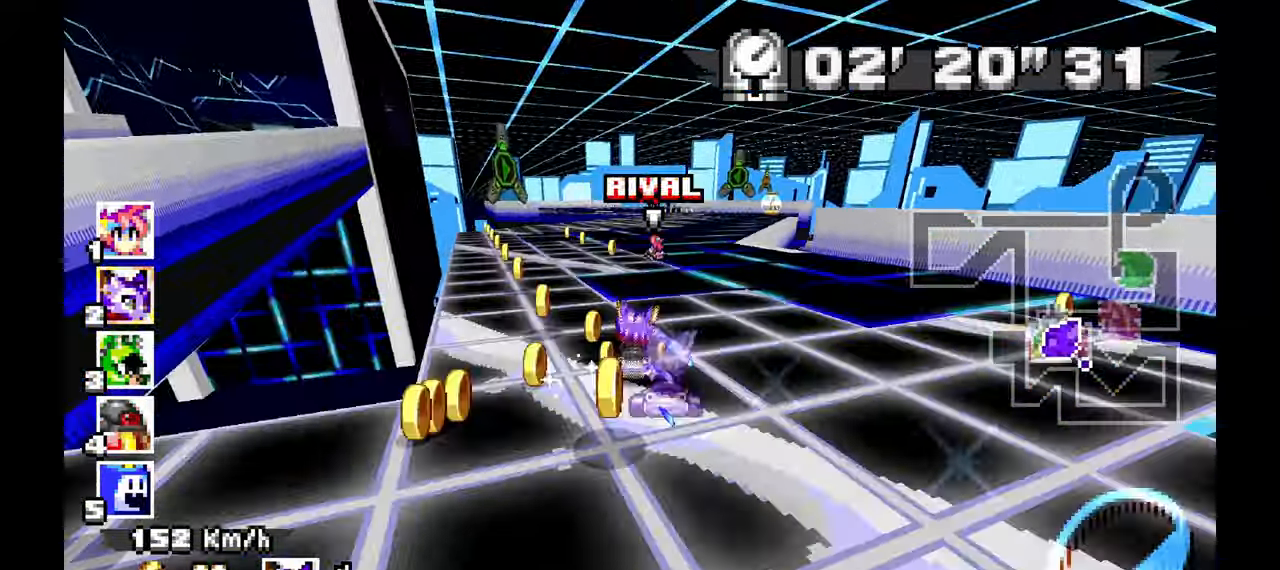
{"dt_ms": 500, "buttons": ["A"], "left_stick": "right"}
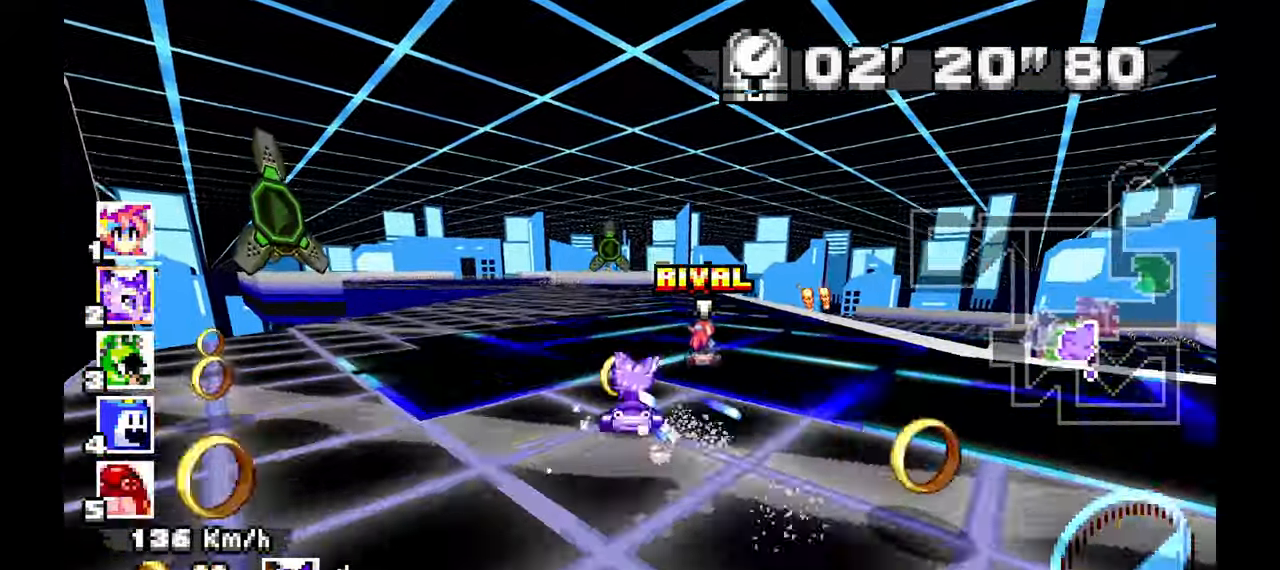
{"dt_ms": 1000, "buttons": ["A", "R1"], "left_stick": "left"}
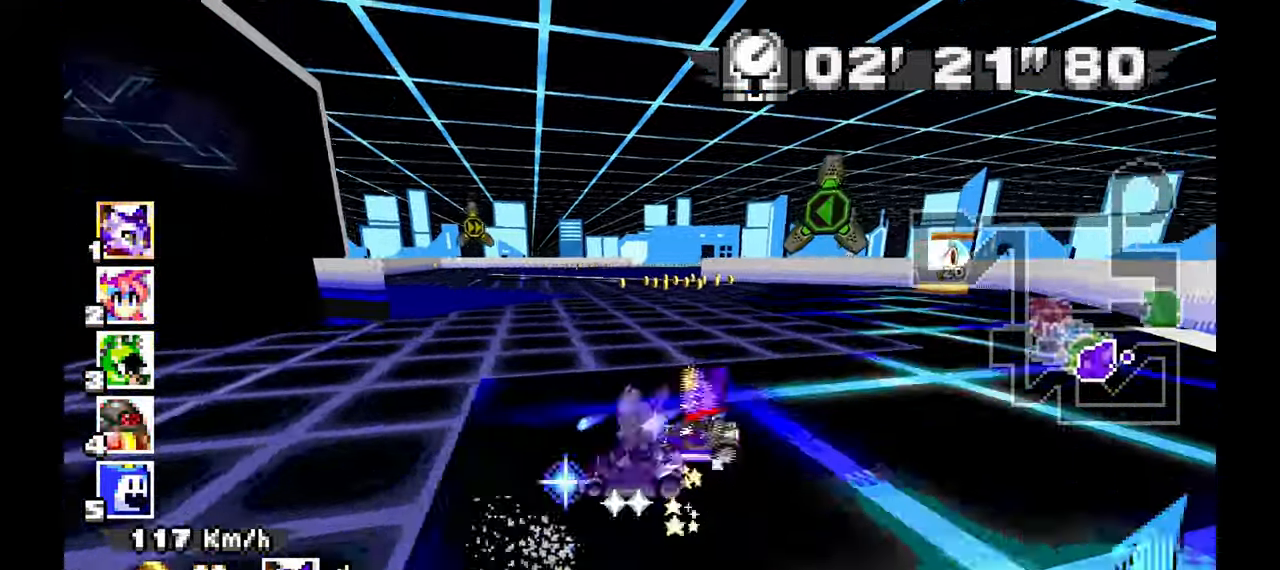
{"dt_ms": 500, "buttons": ["A"], "left_stick": "center"}
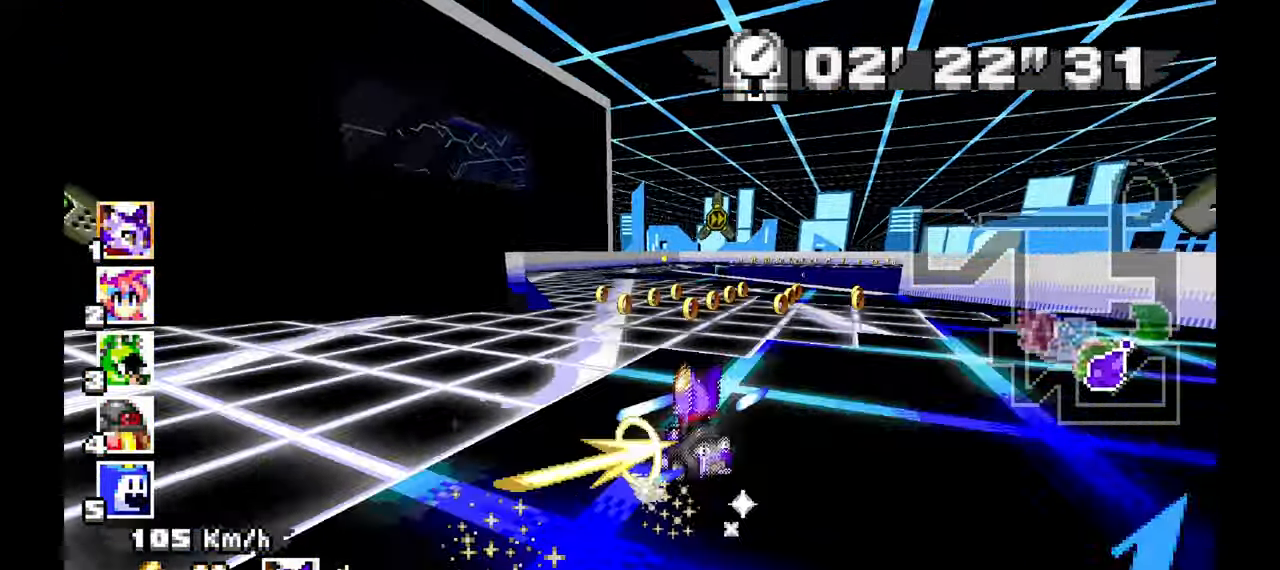
{"dt_ms": 1000, "buttons": ["A", "R1"], "left_stick": "left"}